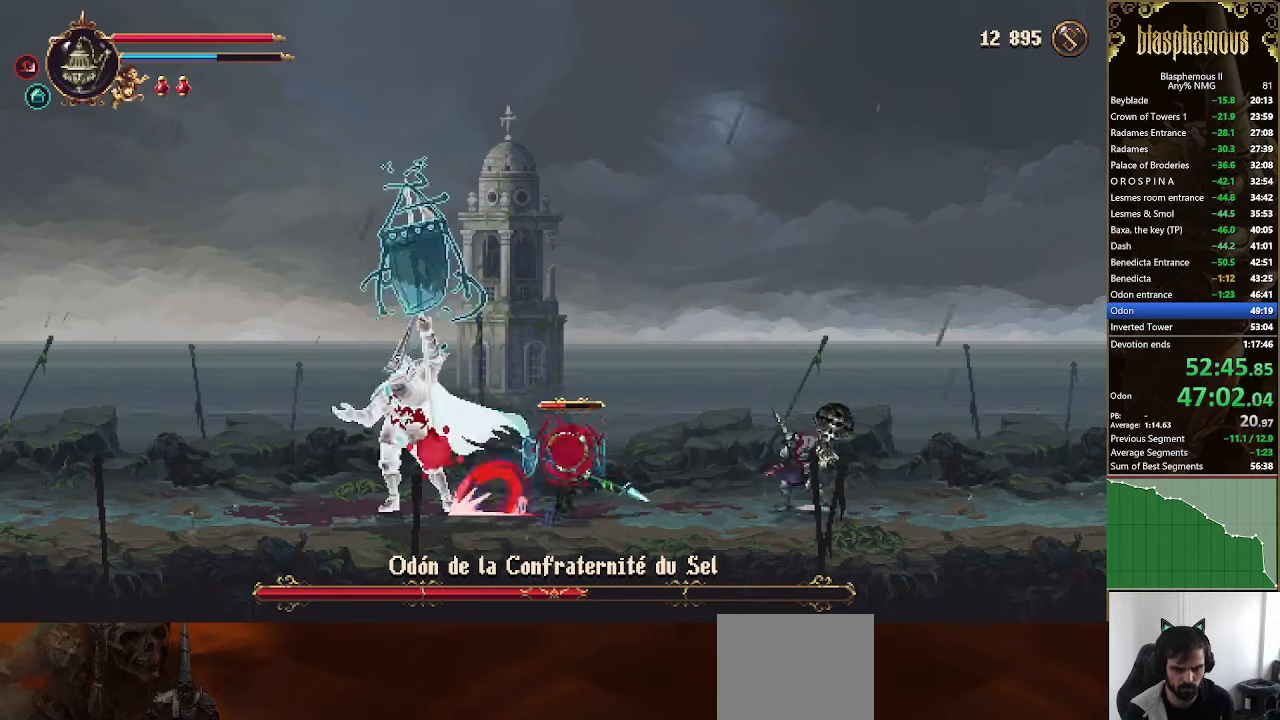
Gameplay with a controller (PlayStation layout); each line is a JSON object with the inputs held at the frame after it (dt_ms = milliseconds from this image to that frame). "events" lists button and stick changes between this image and that frame as [ms after this image, input, new state], when the widget could be followed in between.
{"dt_ms": 500, "buttons": ["CROSS", "DPAD_LEFT"], "left_stick": "center", "right_stick": "center", "events": [[33, "DPAD_LEFT", "down"], [233, "CROSS", "down"], [266, "SQUARE", "down"], [433, "SQUARE", "up"]]}
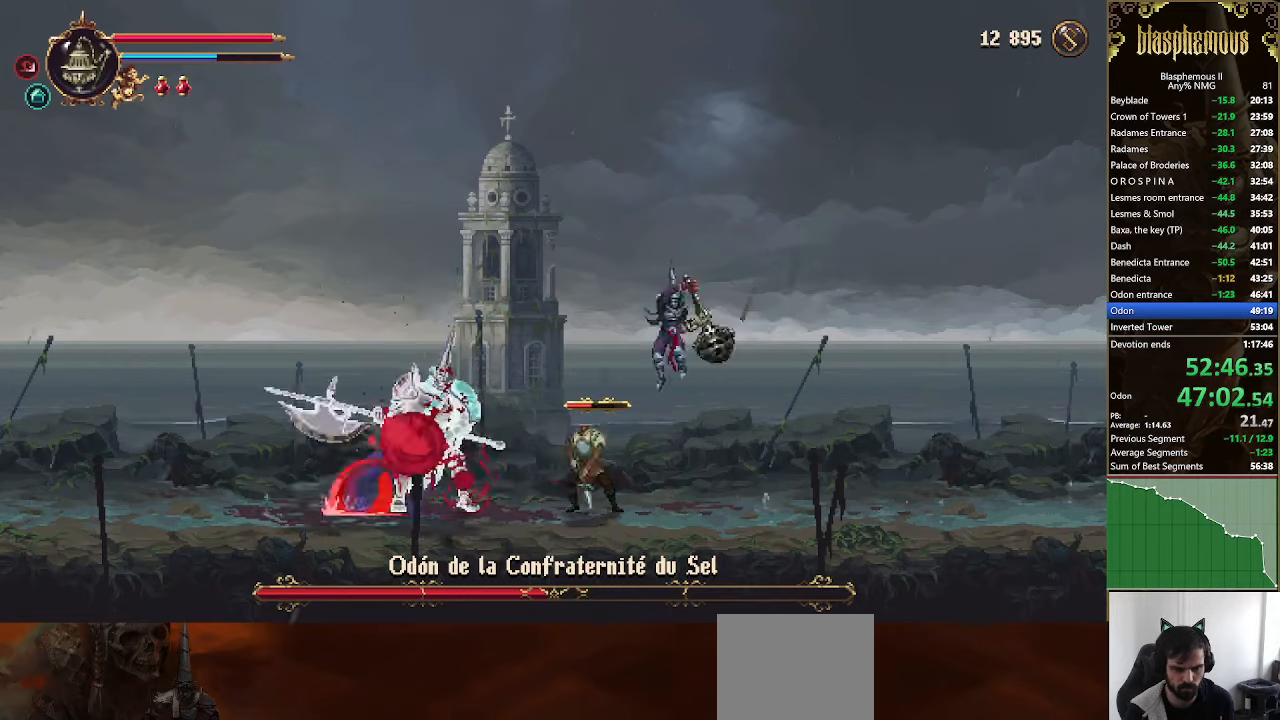
{"dt_ms": 500, "buttons": ["DPAD_RIGHT"], "left_stick": "center", "right_stick": "center", "events": [[33, "SQUARE", "down"], [66, "DPAD_LEFT", "up"], [133, "DPAD_RIGHT", "down"], [233, "SQUARE", "up"], [266, "CROSS", "up"]]}
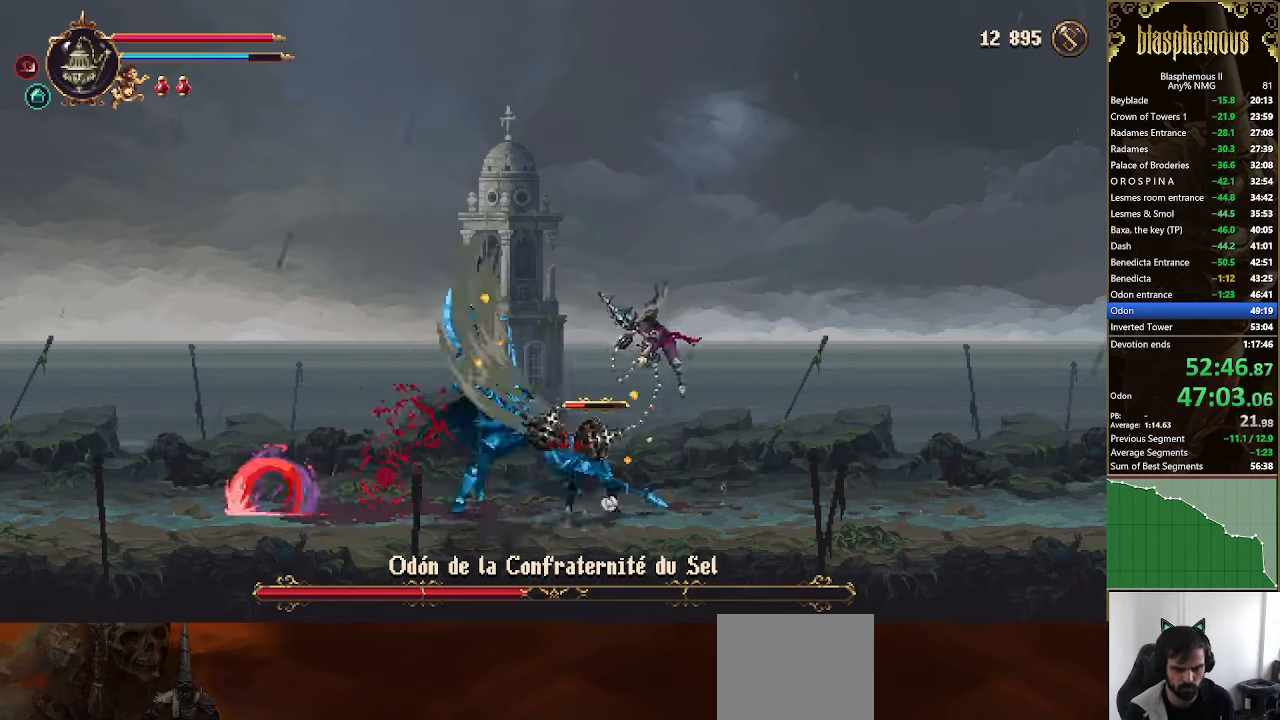
{"dt_ms": 500, "buttons": ["CROSS", "DPAD_RIGHT"], "left_stick": "center", "right_stick": "center", "events": [[466, "CROSS", "down"]]}
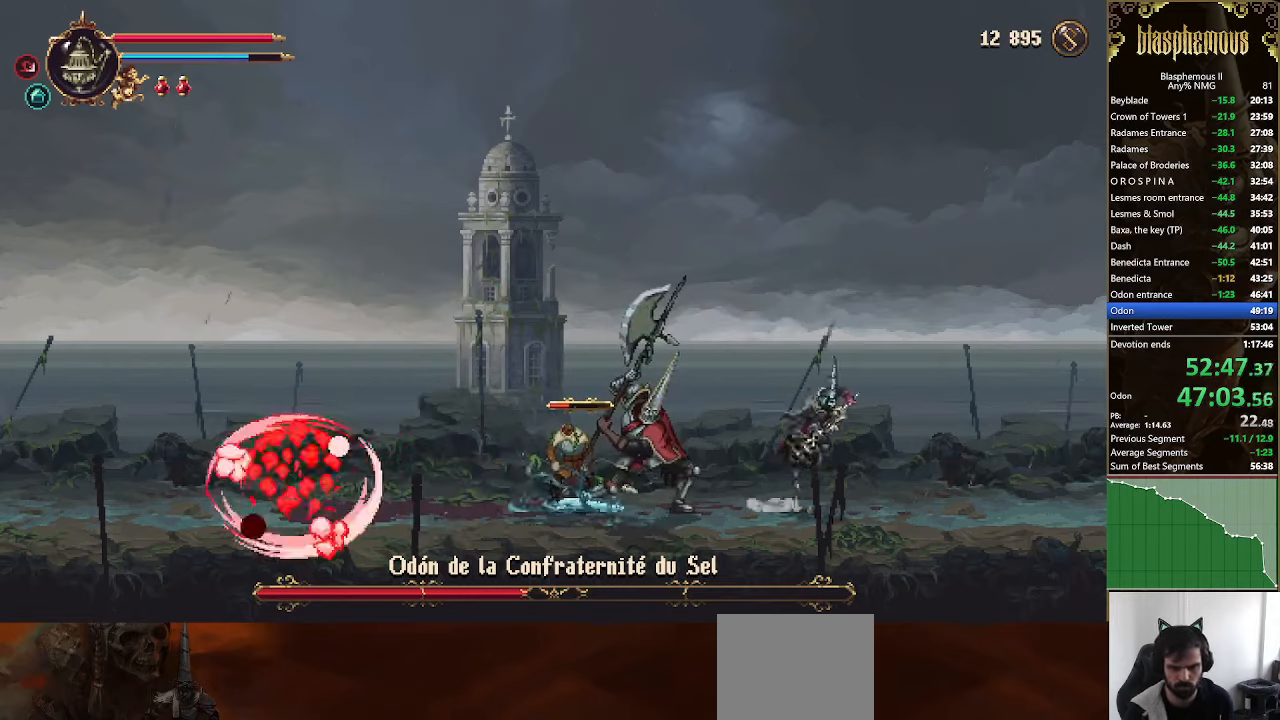
{"dt_ms": 500, "buttons": ["CROSS", "DPAD_LEFT"], "left_stick": "center", "right_stick": "center", "events": [[66, "DPAD_RIGHT", "up"], [200, "DPAD_LEFT", "down"]]}
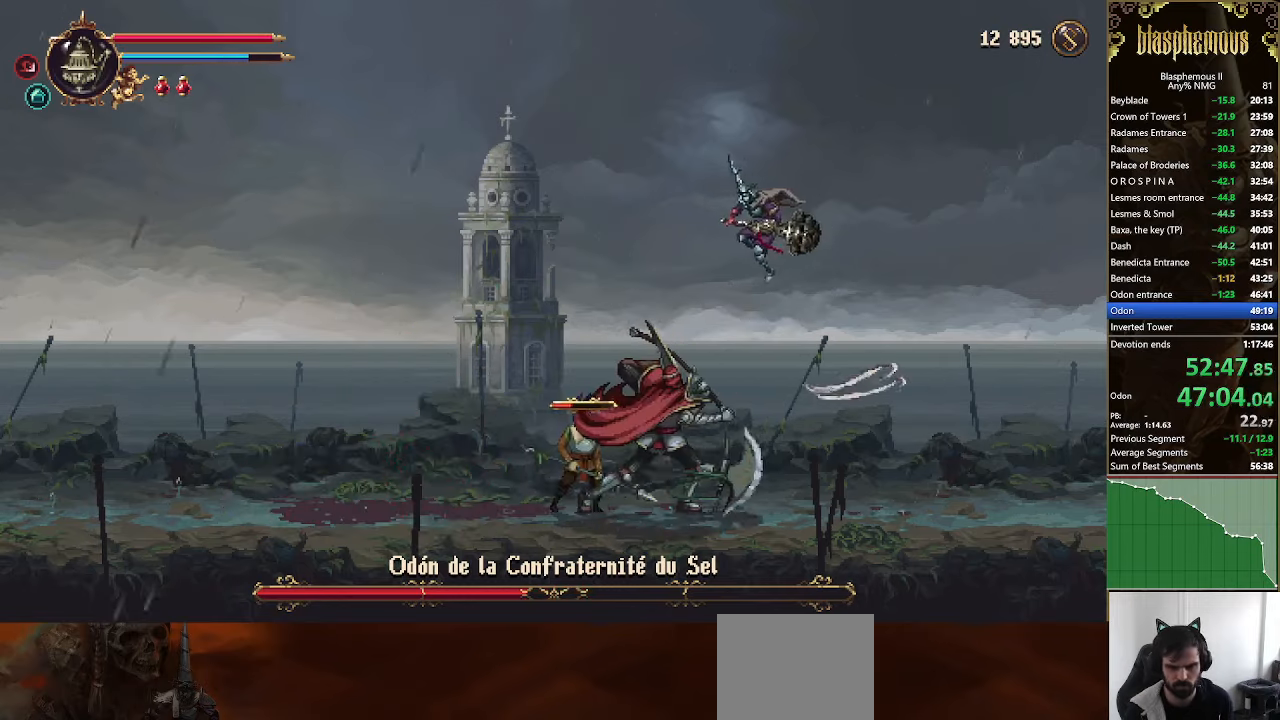
{"dt_ms": 500, "buttons": [], "left_stick": "center", "right_stick": "center", "events": [[166, "CROSS", "up"], [200, "DPAD_LEFT", "up"], [233, "DPAD_RIGHT", "down"], [266, "R2", "down"], [433, "R2", "up"], [466, "DPAD_RIGHT", "up"]]}
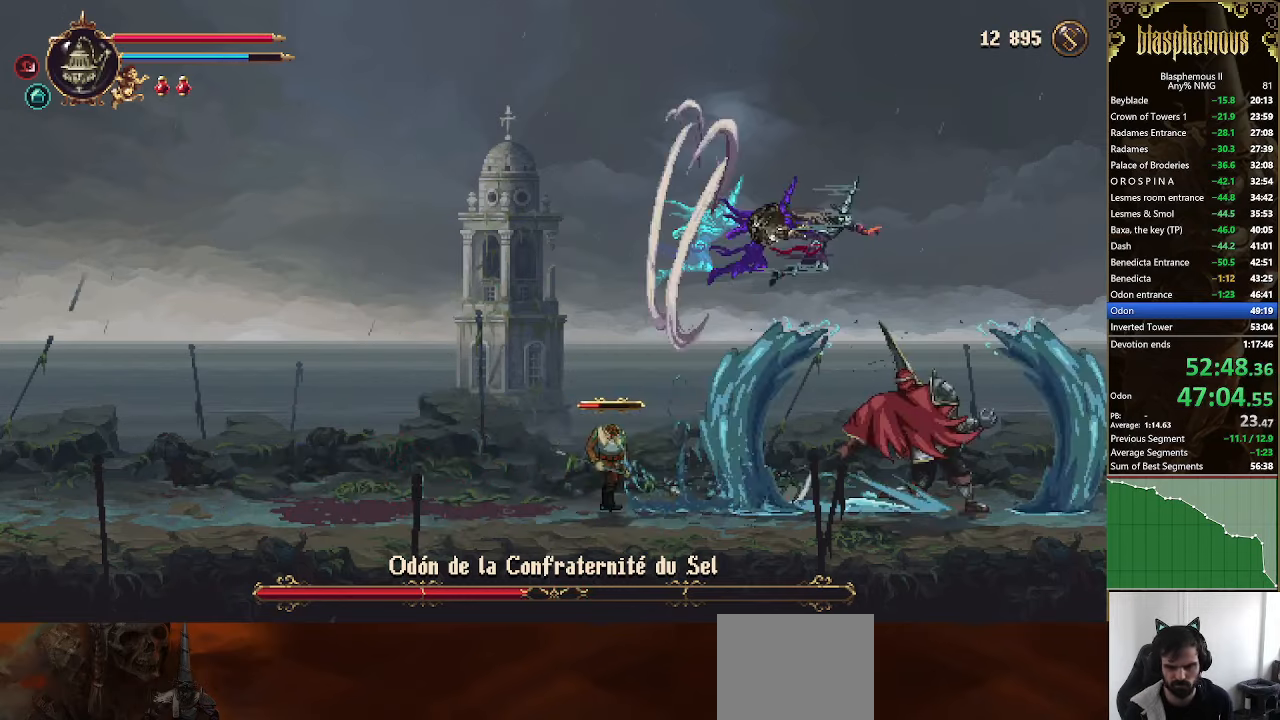
{"dt_ms": 500, "buttons": ["DPAD_RIGHT"], "left_stick": "center", "right_stick": "center", "events": [[66, "DPAD_LEFT", "down"], [433, "DPAD_LEFT", "up"], [433, "DPAD_RIGHT", "down"]]}
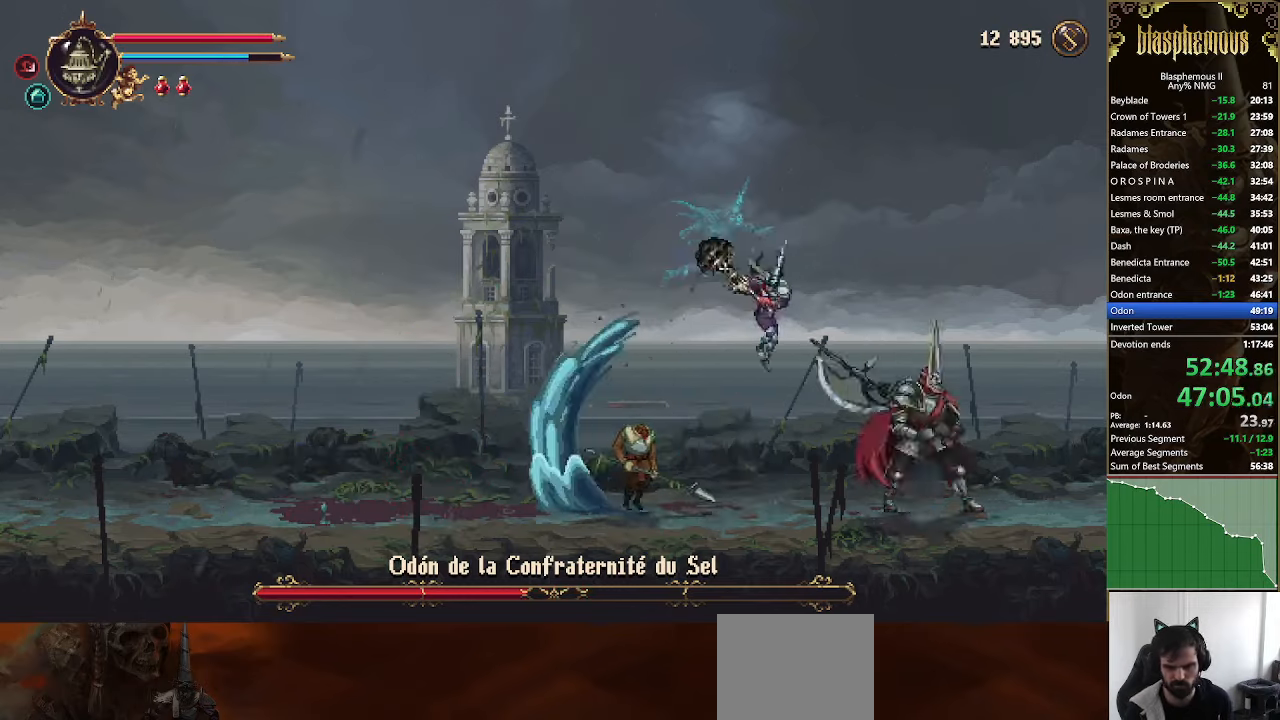
{"dt_ms": 500, "buttons": ["DPAD_LEFT"], "left_stick": "center", "right_stick": "center", "events": [[33, "CIRCLE", "down"], [100, "DPAD_RIGHT", "up"], [133, "CIRCLE", "up"], [234, "CIRCLE", "down"], [334, "CIRCLE", "up"], [434, "DPAD_LEFT", "down"]]}
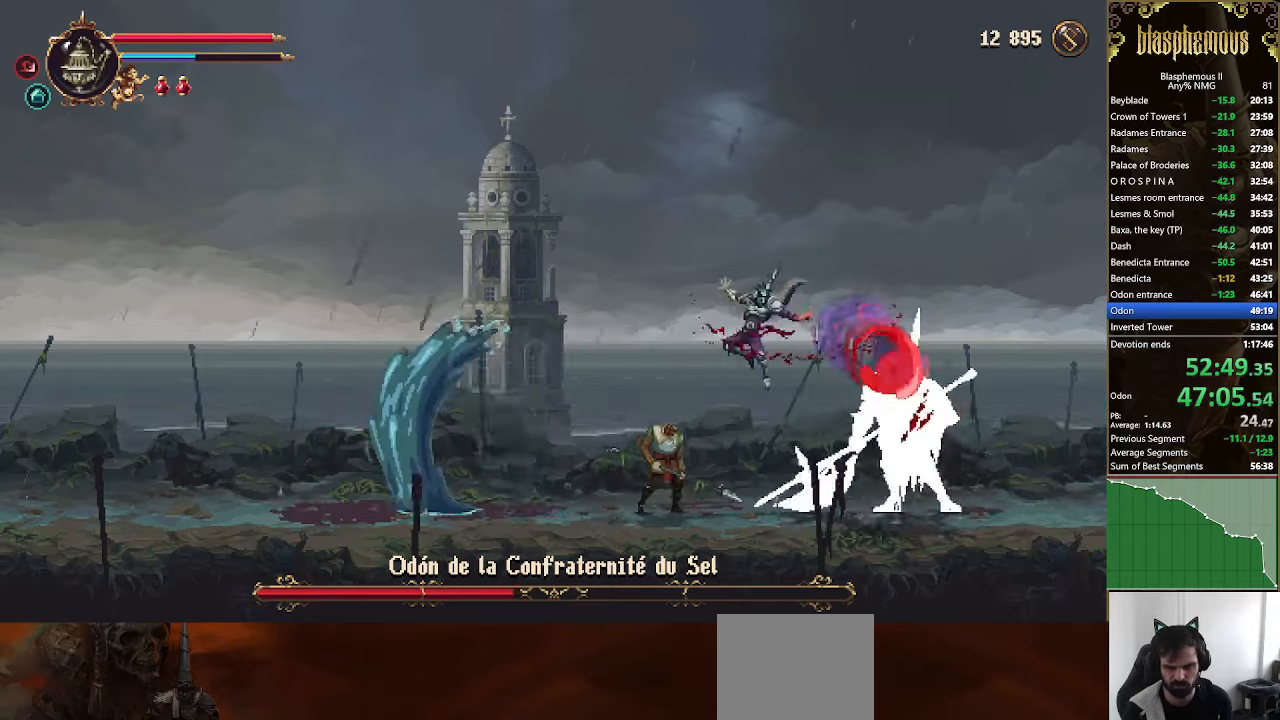
{"dt_ms": 500, "buttons": [], "left_stick": "center", "right_stick": "center"}
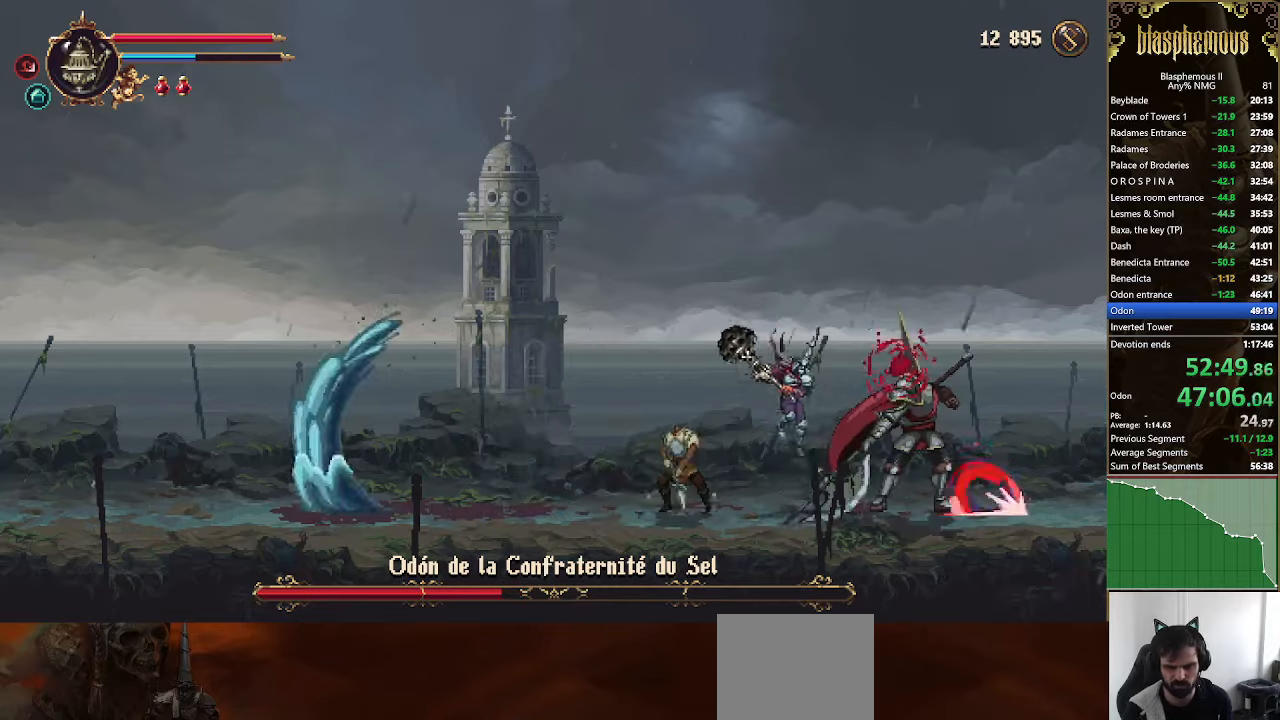
{"dt_ms": 500, "buttons": ["DPAD_LEFT"], "left_stick": "center", "right_stick": "center", "events": [[100, "DPAD_LEFT", "down"], [234, "R2", "down"], [367, "R2", "up"]]}
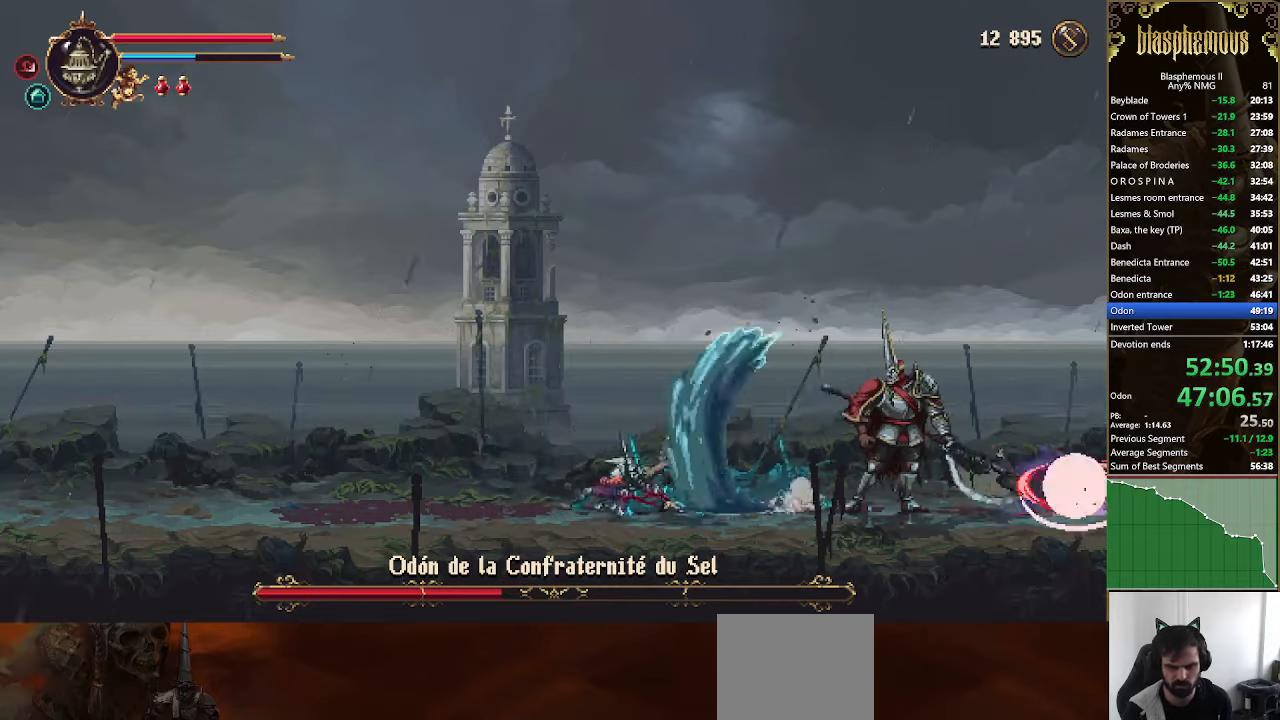
{"dt_ms": 500, "buttons": ["CROSS"], "left_stick": "center", "right_stick": "center", "events": [[200, "CROSS", "down"], [400, "CROSS", "up"], [467, "CROSS", "down"], [467, "DPAD_LEFT", "up"]]}
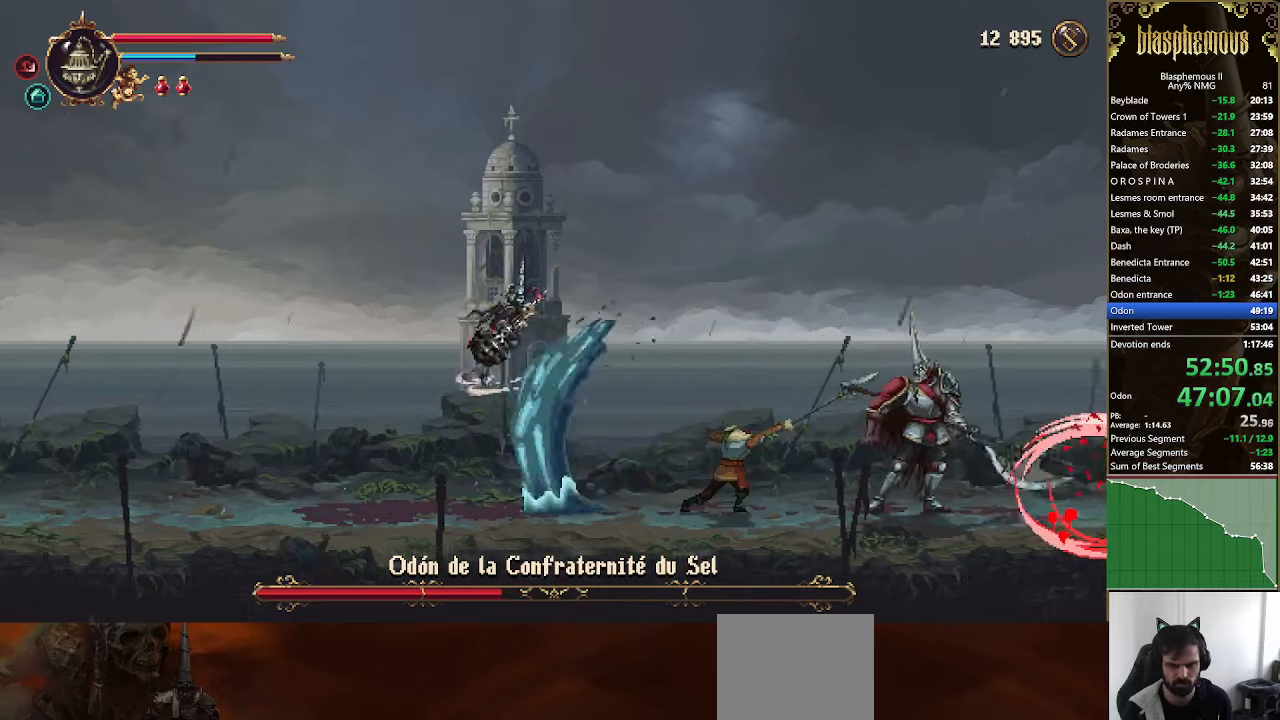
{"dt_ms": 500, "buttons": ["SQUARE"], "left_stick": "center", "right_stick": "center", "events": [[34, "DPAD_RIGHT", "down"], [134, "CROSS", "up"], [234, "SQUARE", "down"], [267, "DPAD_RIGHT", "up"], [400, "SQUARE", "up"], [434, "SQUARE", "down"]]}
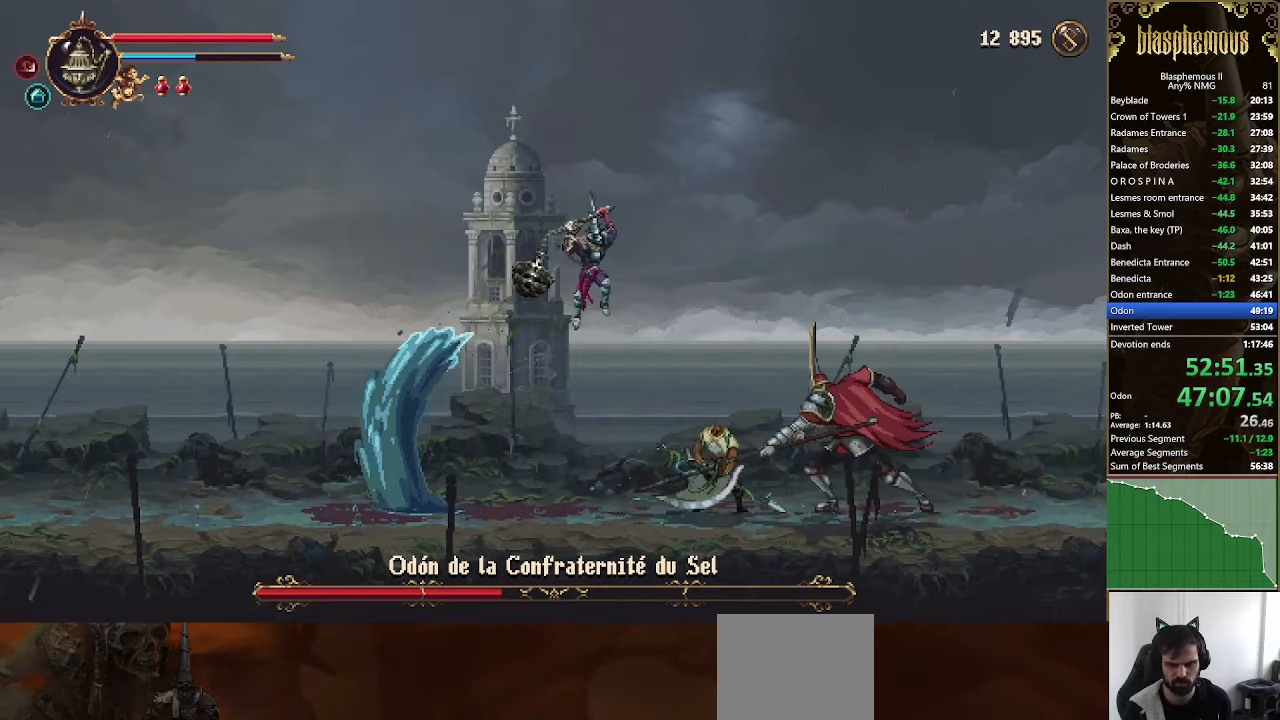
{"dt_ms": 500, "buttons": ["DPAD_RIGHT"], "left_stick": "center", "right_stick": "center", "events": [[134, "DPAD_LEFT", "down"], [134, "SQUARE", "up"], [367, "DPAD_LEFT", "up"], [500, "DPAD_RIGHT", "down"]]}
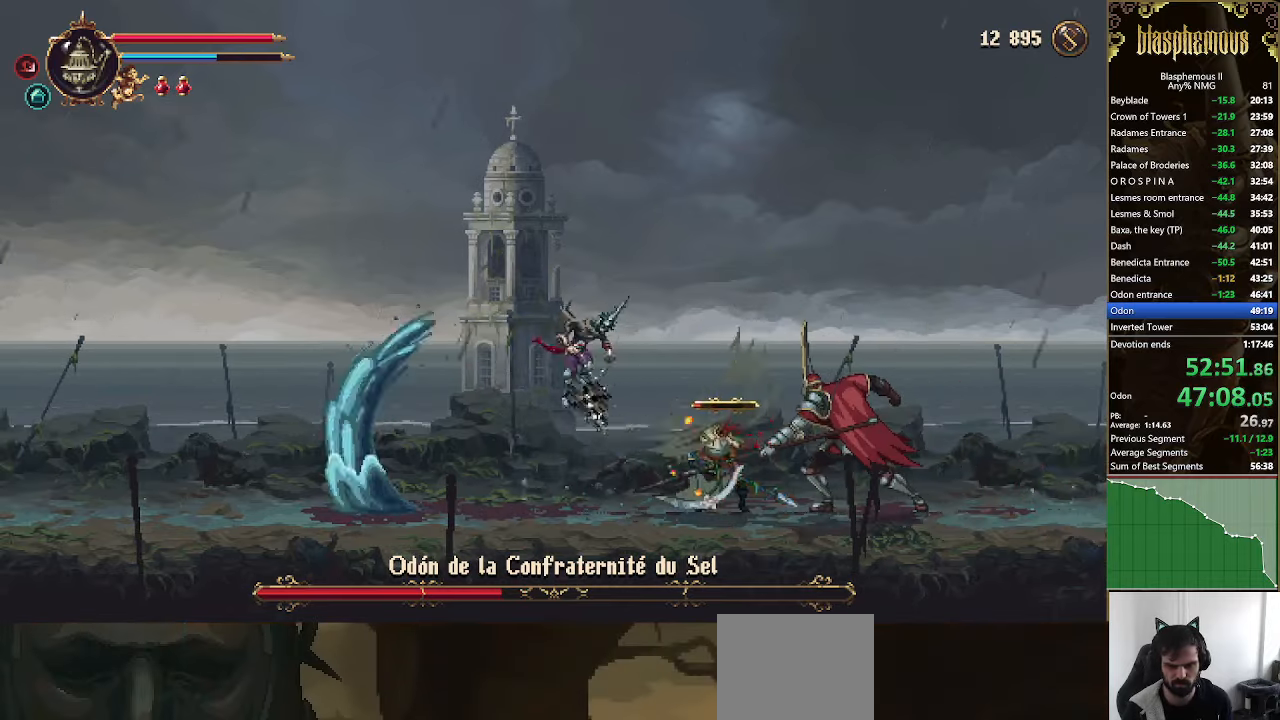
{"dt_ms": 500, "buttons": ["SQUARE"], "left_stick": "center", "right_stick": "center", "events": [[234, "CROSS", "down"], [267, "SQUARE", "down"], [334, "CROSS", "up"], [434, "DPAD_RIGHT", "up"]]}
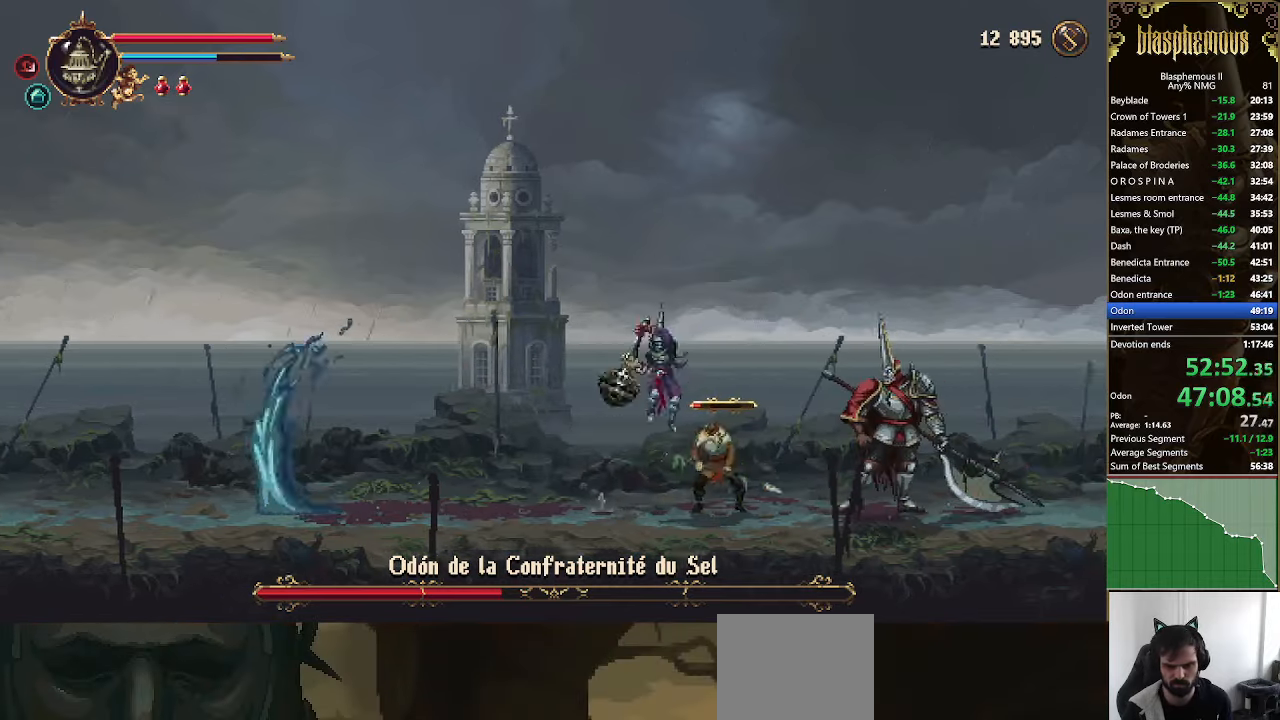
{"dt_ms": 500, "buttons": [], "left_stick": "center", "right_stick": "center", "events": [[67, "DPAD_LEFT", "down"], [67, "SQUARE", "up"], [134, "SQUARE", "down"], [334, "DPAD_LEFT", "up"], [334, "SQUARE", "up"]]}
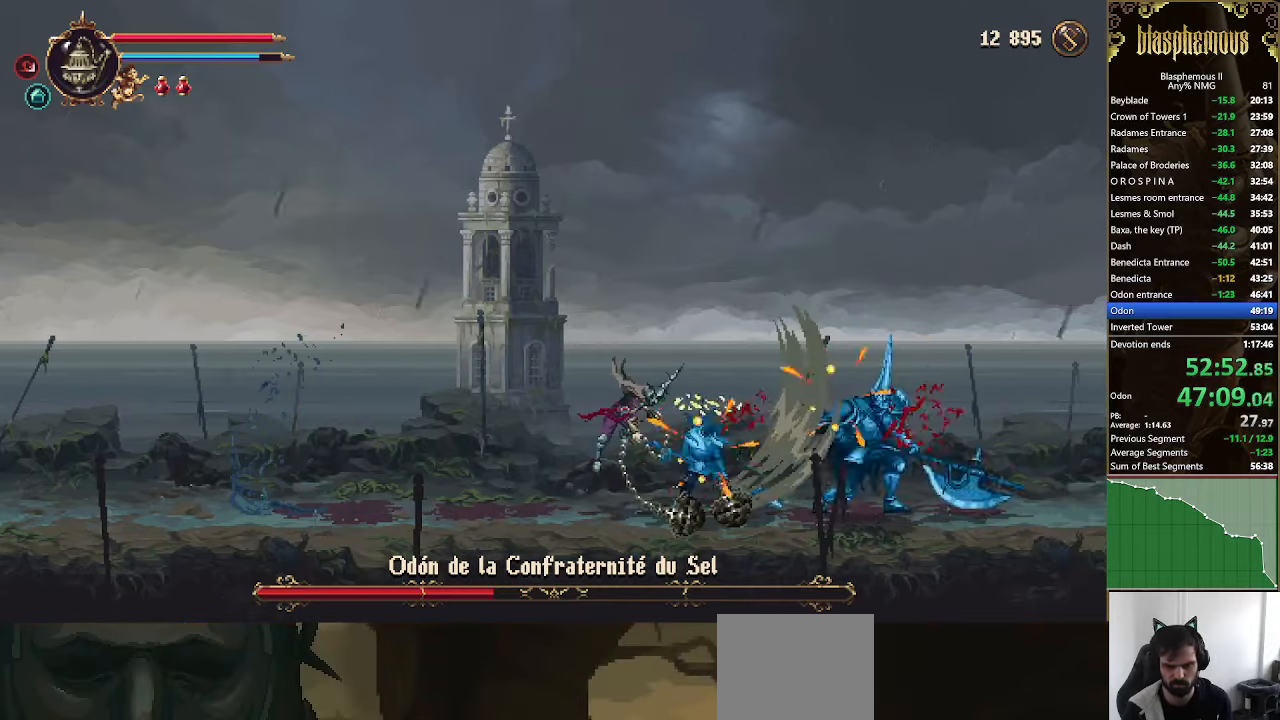
{"dt_ms": 500, "buttons": ["DPAD_RIGHT"], "left_stick": "center", "right_stick": "center", "events": [[234, "CROSS", "down"], [367, "DPAD_RIGHT", "down"], [434, "CROSS", "up"]]}
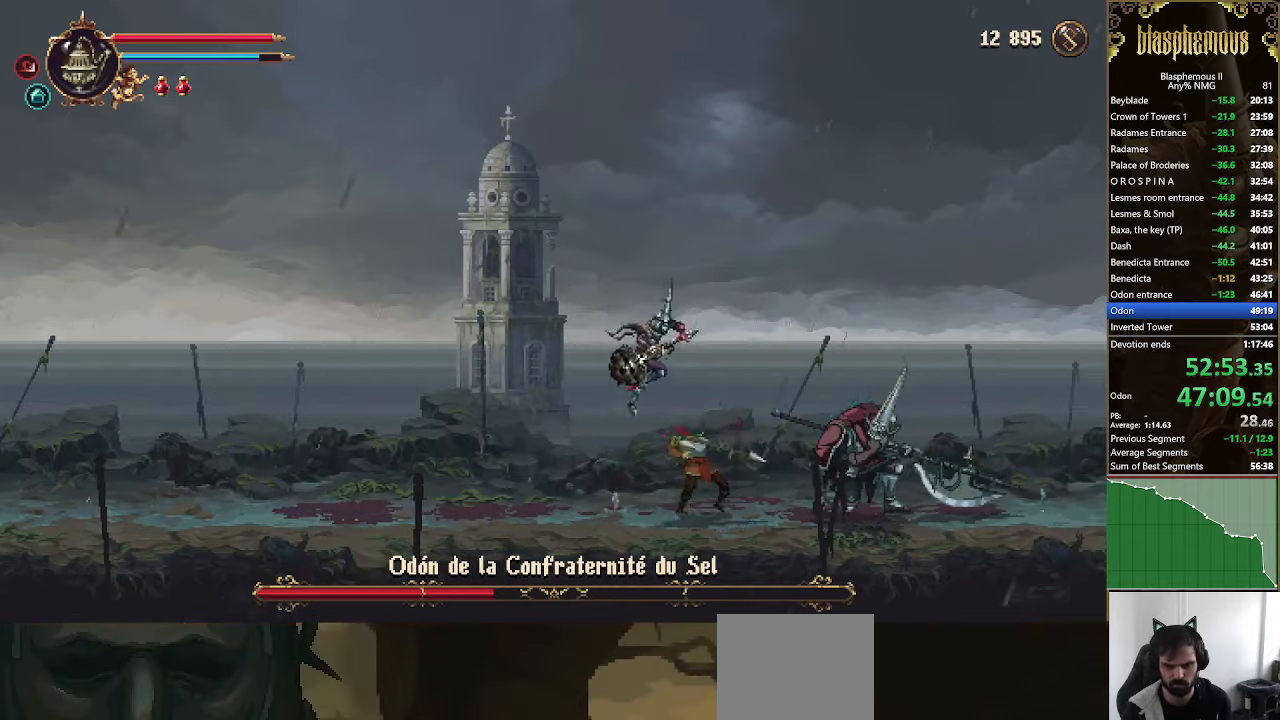
{"dt_ms": 500, "buttons": [], "left_stick": "center", "right_stick": "center", "events": [[34, "CIRCLE", "down"], [67, "DPAD_RIGHT", "up"], [100, "CIRCLE", "up"]]}
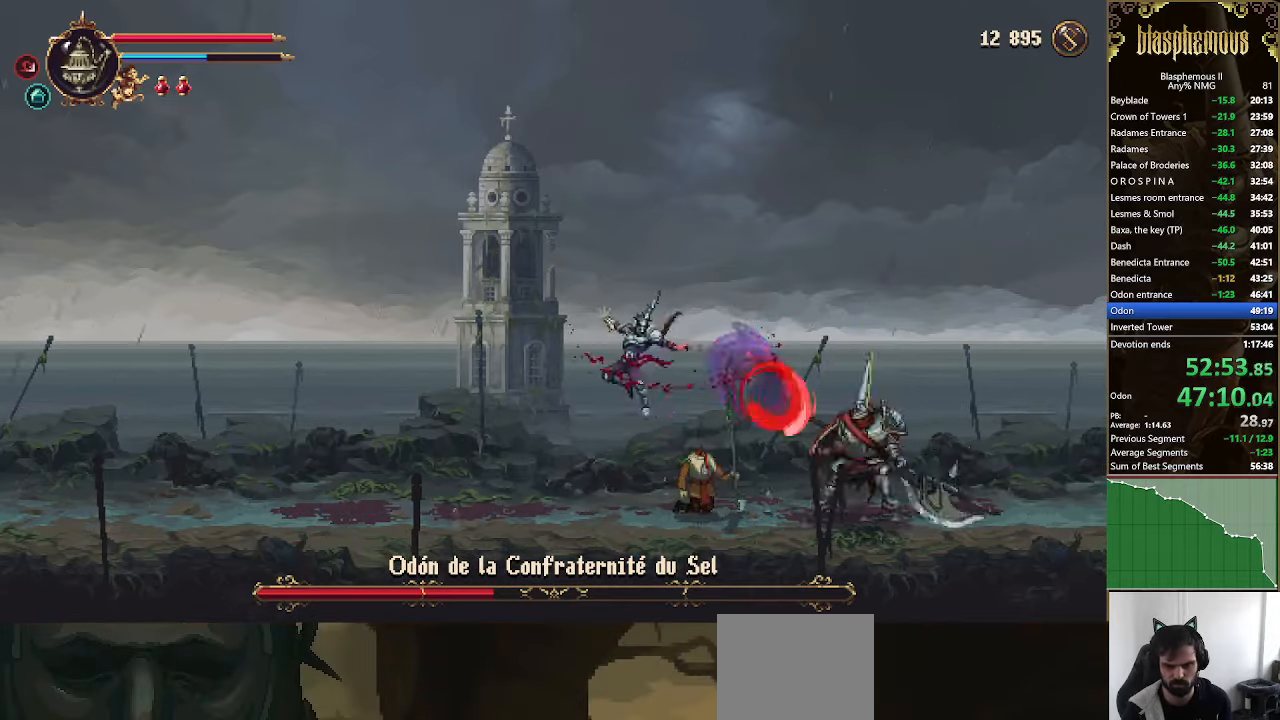
{"dt_ms": 500, "buttons": ["DPAD_RIGHT"], "left_stick": "center", "right_stick": "center", "events": [[467, "DPAD_RIGHT", "down"]]}
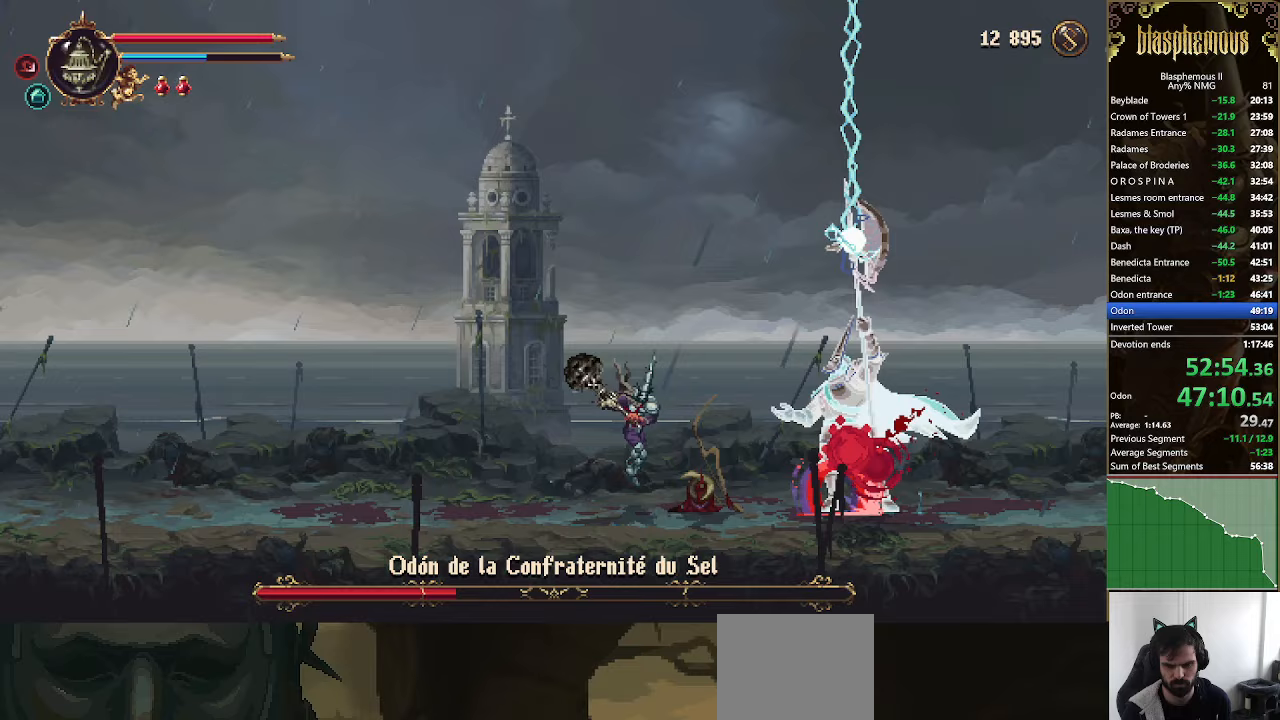
{"dt_ms": 500, "buttons": ["R2", "DPAD_RIGHT"], "left_stick": "center", "right_stick": "center", "events": [[333, "DPAD_RIGHT", "up"], [467, "DPAD_RIGHT", "down"], [467, "R2", "down"]]}
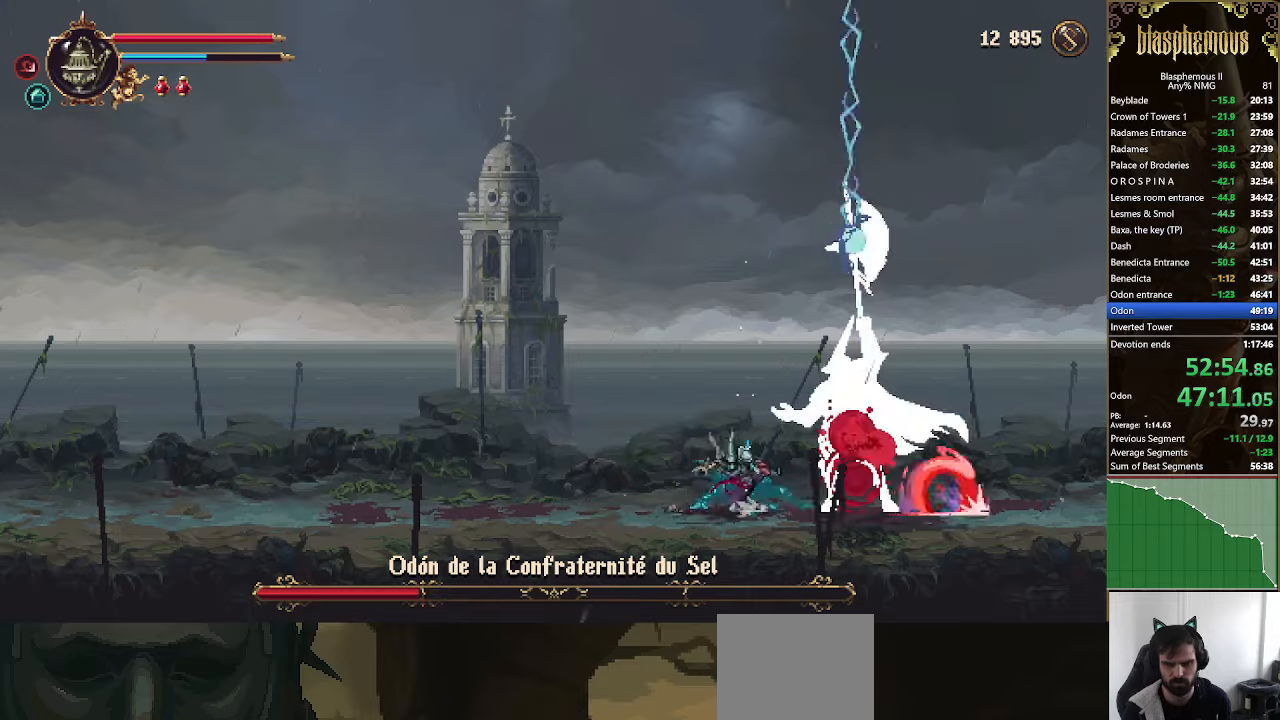
{"dt_ms": 500, "buttons": ["DPAD_LEFT"], "left_stick": "center", "right_stick": "center", "events": [[100, "R2", "up"], [500, "DPAD_LEFT", "down"], [500, "DPAD_RIGHT", "up"]]}
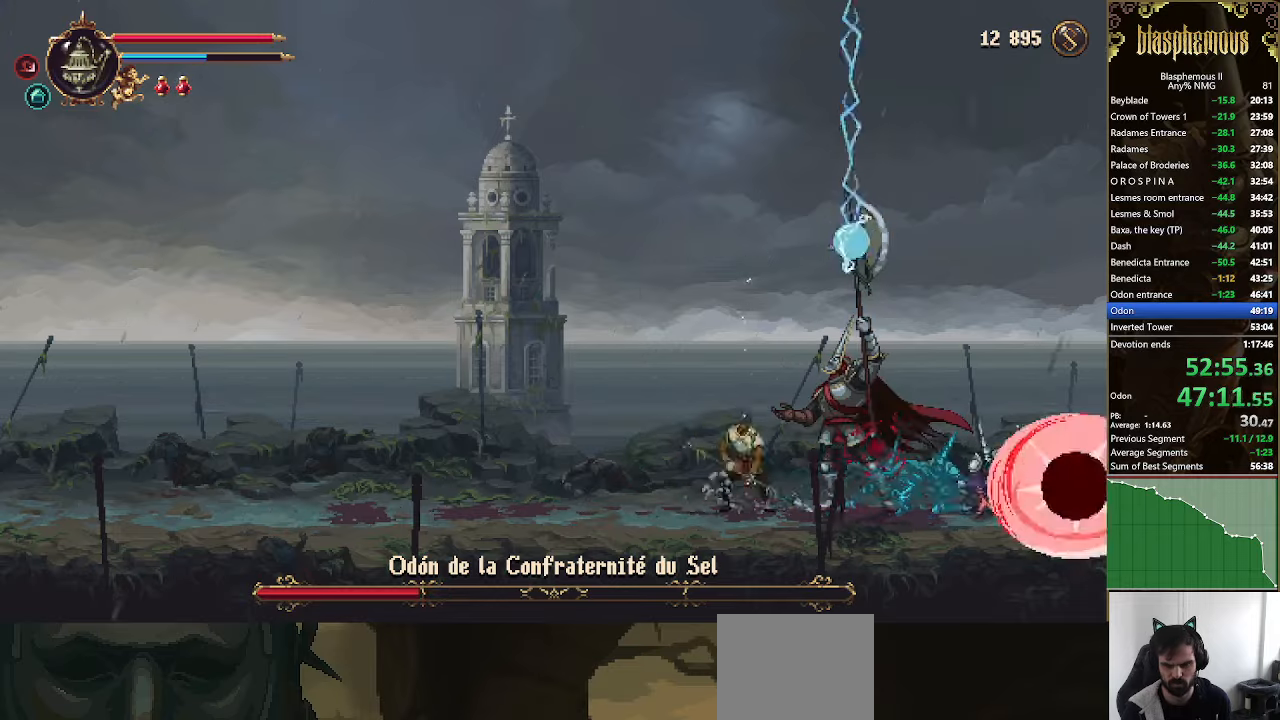
{"dt_ms": 500, "buttons": [], "left_stick": "center", "right_stick": "center"}
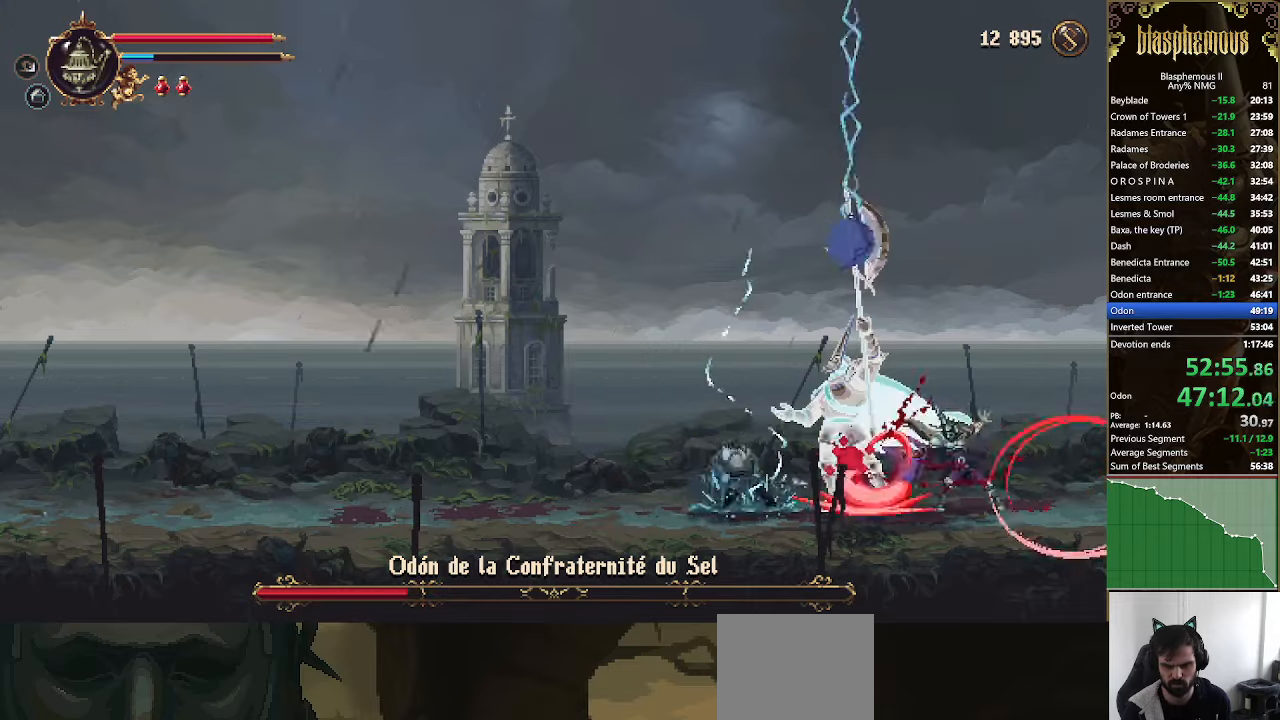
{"dt_ms": 500, "buttons": ["DPAD_LEFT"], "left_stick": "center", "right_stick": "center", "events": [[333, "DPAD_LEFT", "down"], [400, "R2", "down"], [500, "R2", "up"]]}
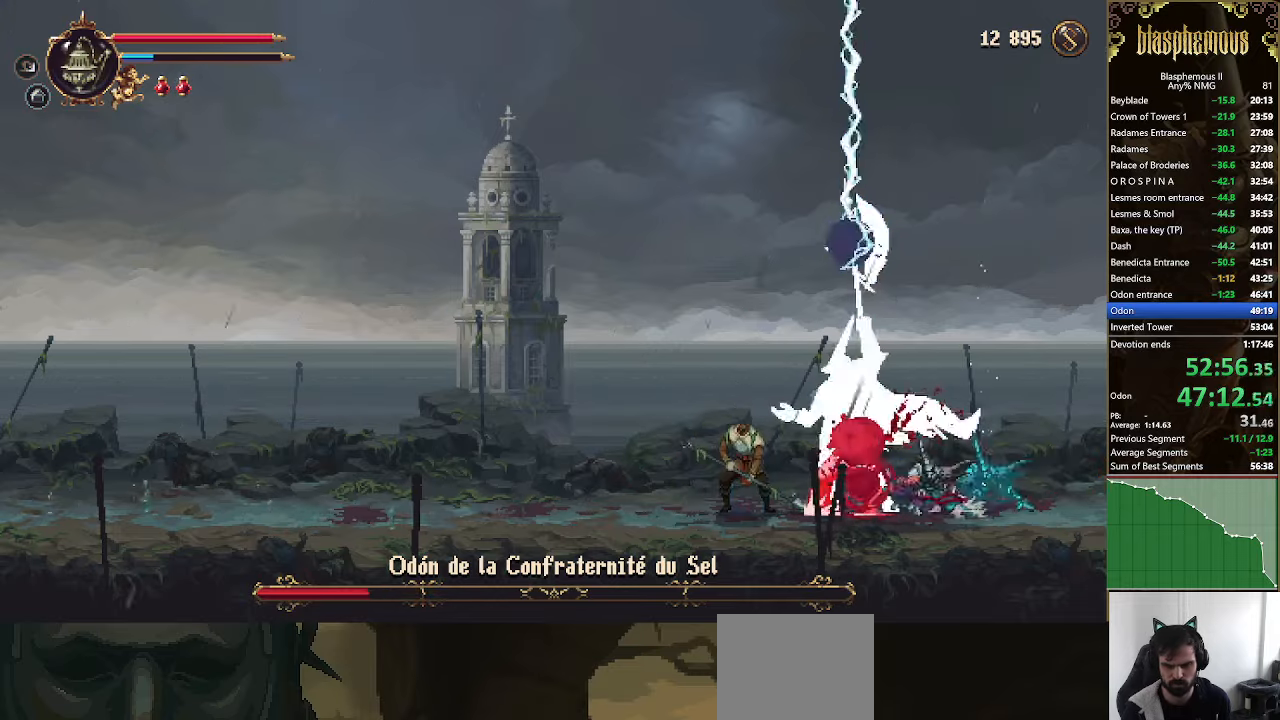
{"dt_ms": 500, "buttons": ["CROSS", "DPAD_LEFT"], "left_stick": "center", "right_stick": "center", "events": [[67, "R2", "down"], [233, "R2", "up"], [367, "CROSS", "down"]]}
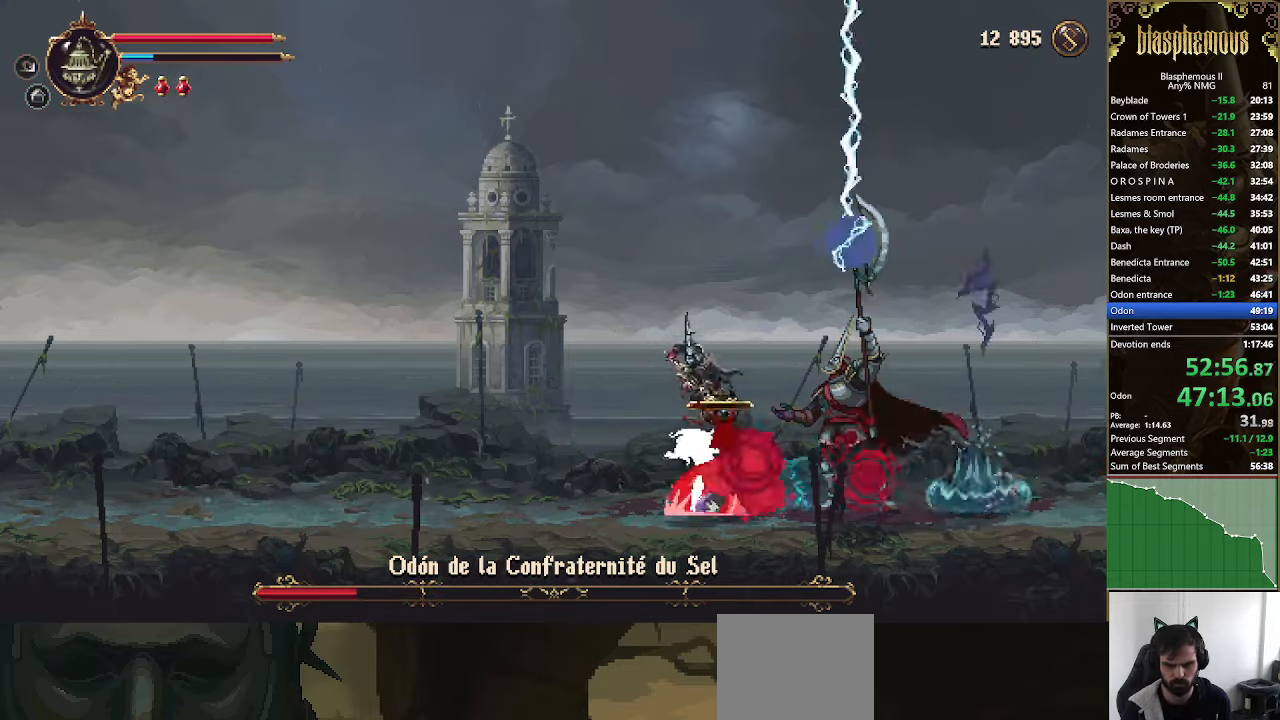
{"dt_ms": 500, "buttons": ["DPAD_RIGHT"], "left_stick": "center", "right_stick": "center", "events": [[33, "CROSS", "up"], [333, "DPAD_LEFT", "up"], [467, "DPAD_RIGHT", "down"]]}
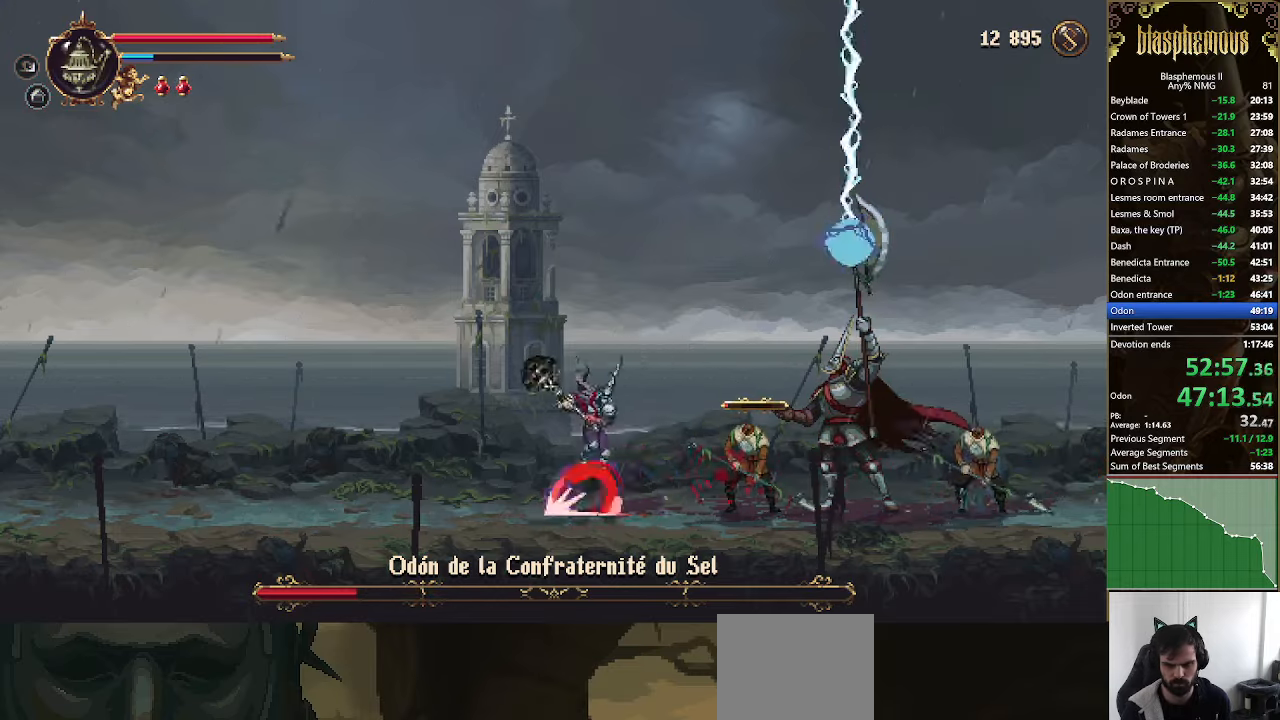
{"dt_ms": 500, "buttons": ["SQUARE", "DPAD_LEFT"], "left_stick": "center", "right_stick": "center", "events": [[133, "CROSS", "down"], [200, "CROSS", "up"], [200, "SQUARE", "down"], [400, "DPAD_RIGHT", "up"], [400, "SQUARE", "up"], [467, "DPAD_LEFT", "down"], [467, "SQUARE", "down"]]}
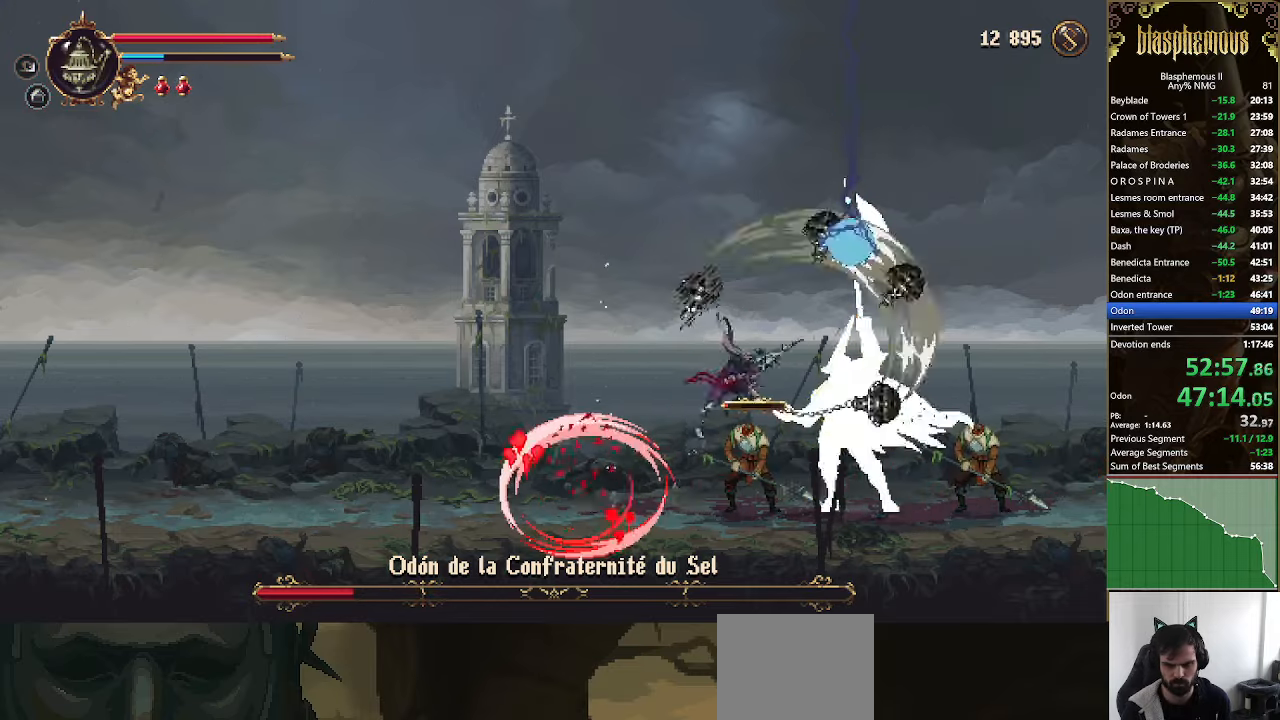
{"dt_ms": 1000, "buttons": [], "left_stick": "center", "right_stick": "center"}
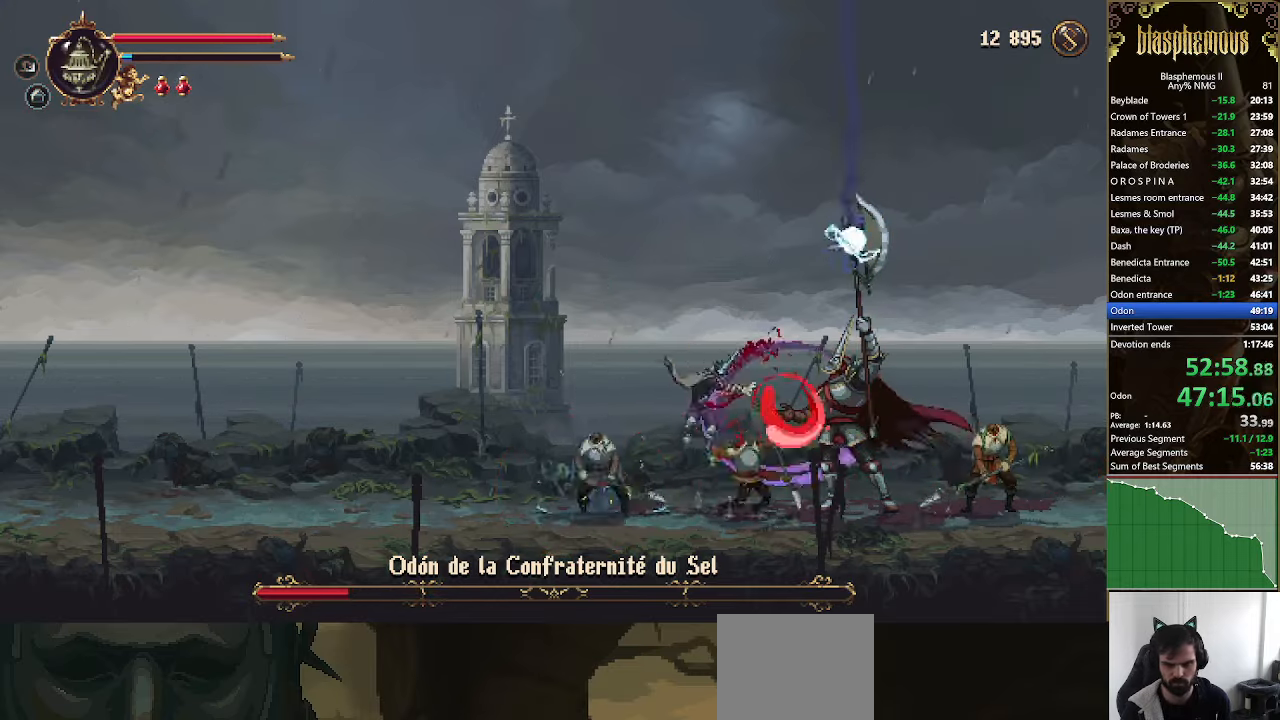
{"dt_ms": 1000, "buttons": ["SQUARE", "DPAD_RIGHT"], "left_stick": "center", "right_stick": "center"}
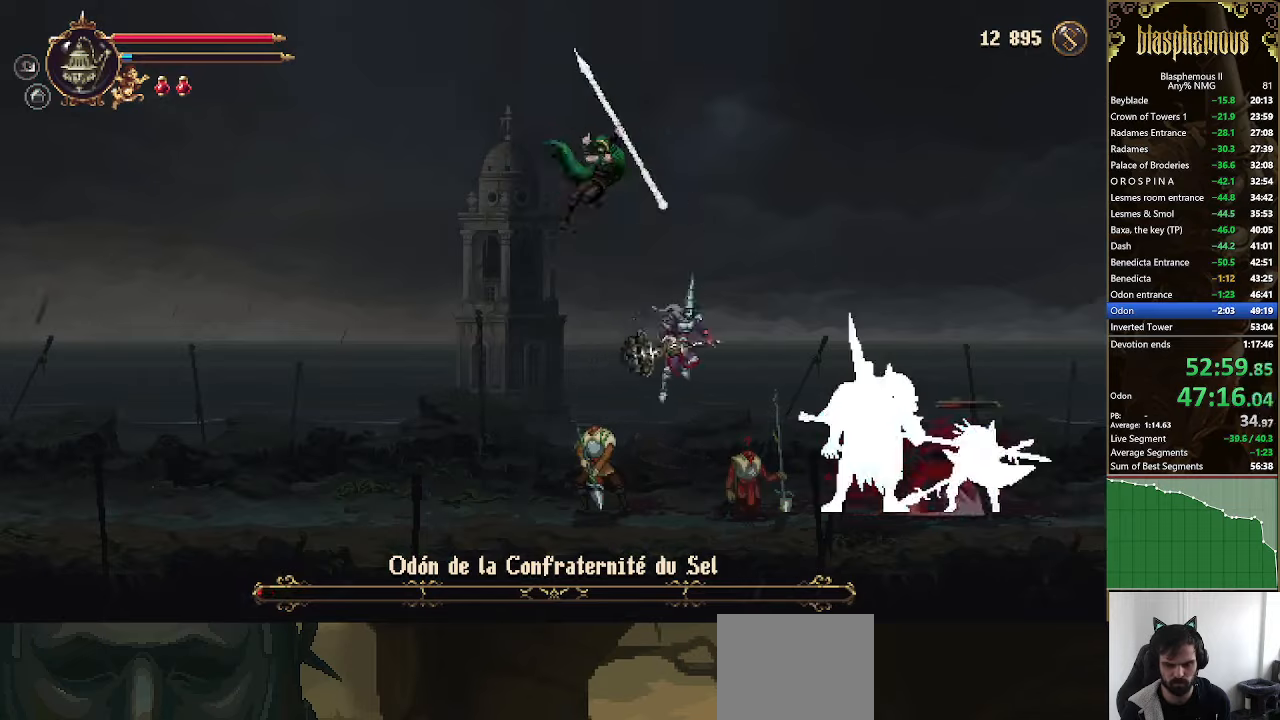
{"dt_ms": 500, "buttons": ["SQUARE"], "left_stick": "center", "right_stick": "center", "events": [[33, "DPAD_RIGHT", "up"], [66, "SQUARE", "up"], [133, "SQUARE", "down"], [233, "SQUARE", "up"], [300, "SQUARE", "down"], [433, "SQUARE", "up"], [500, "SQUARE", "down"]]}
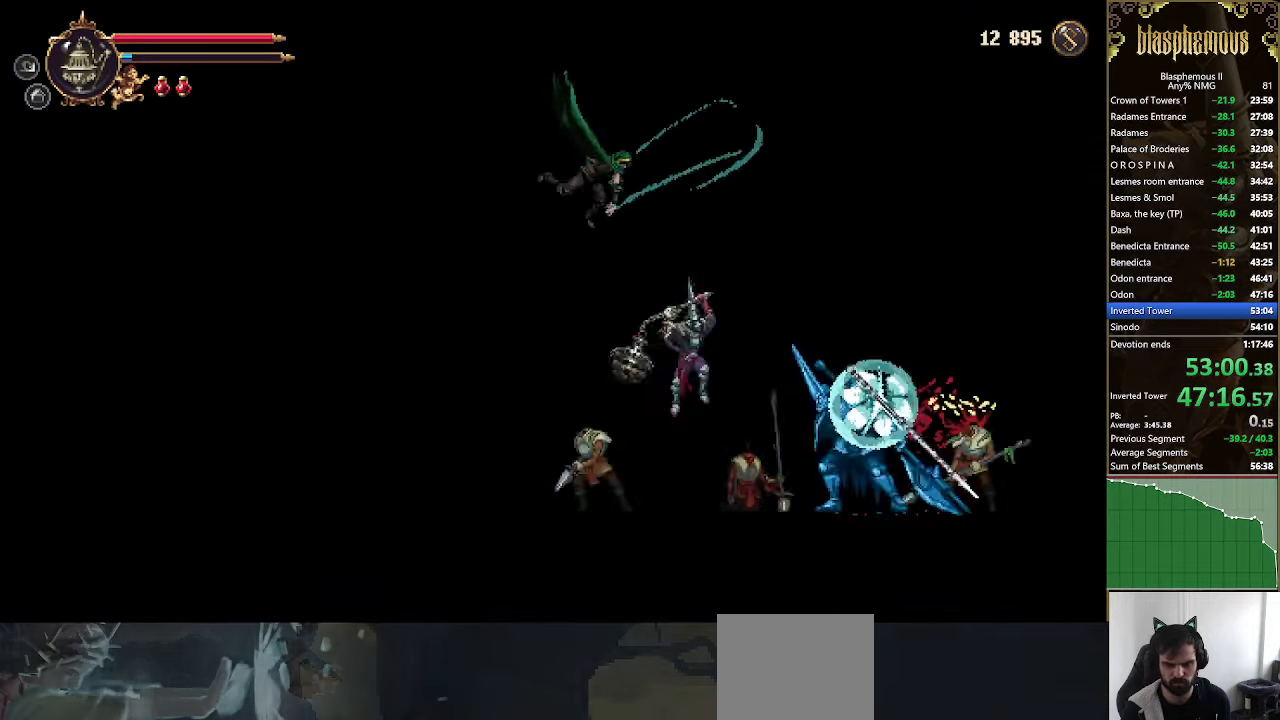
{"dt_ms": 500, "buttons": ["DPAD_RIGHT"], "left_stick": "center", "right_stick": "center", "events": [[33, "DPAD_RIGHT", "down"], [133, "SQUARE", "up"], [200, "SQUARE", "down"], [333, "SQUARE", "up"]]}
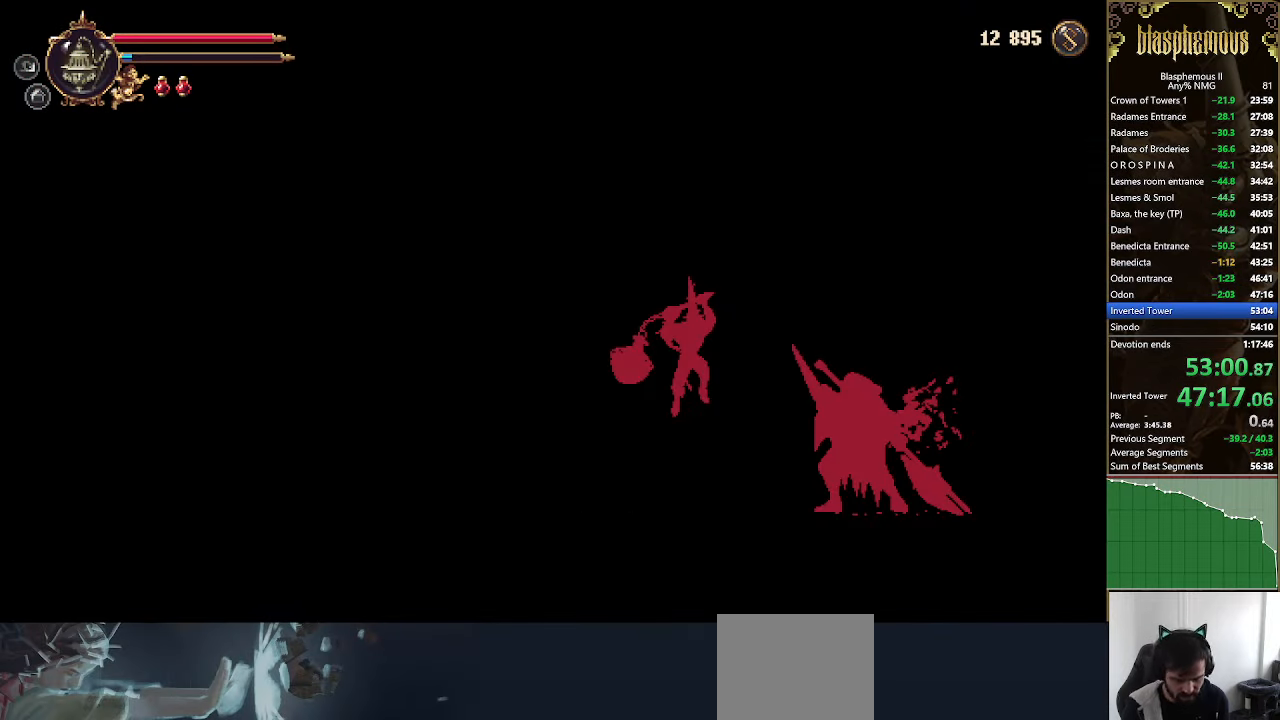
{"dt_ms": 500, "buttons": ["DPAD_RIGHT"], "left_stick": "center", "right_stick": "center", "events": []}